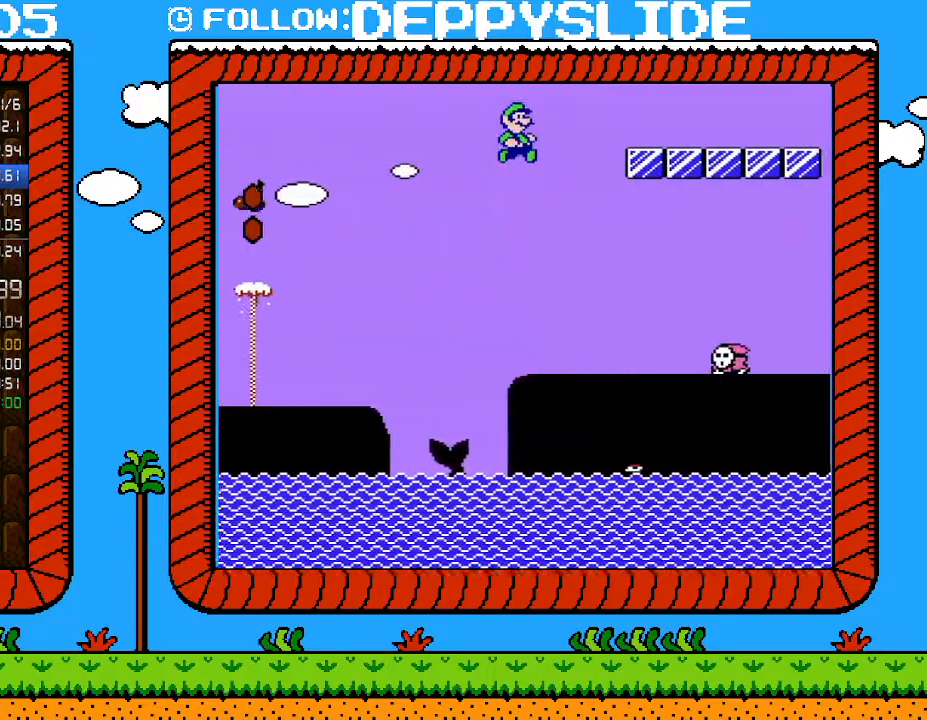
Gameplay with a controller (Nintendo layout); each line is a JSON object with the inputs held at the frame after it. "events" lists button and stick changes between this image and that frame as [ms after this image, input, new state], when the widget could be followed in between. Not read: L3 R3.
{"buttons": ["B", "DPAD_LEFT"], "events": [[433, "DPAD_RIGHT", "up"], [467, "A", "up"], [467, "DPAD_LEFT", "down"]]}
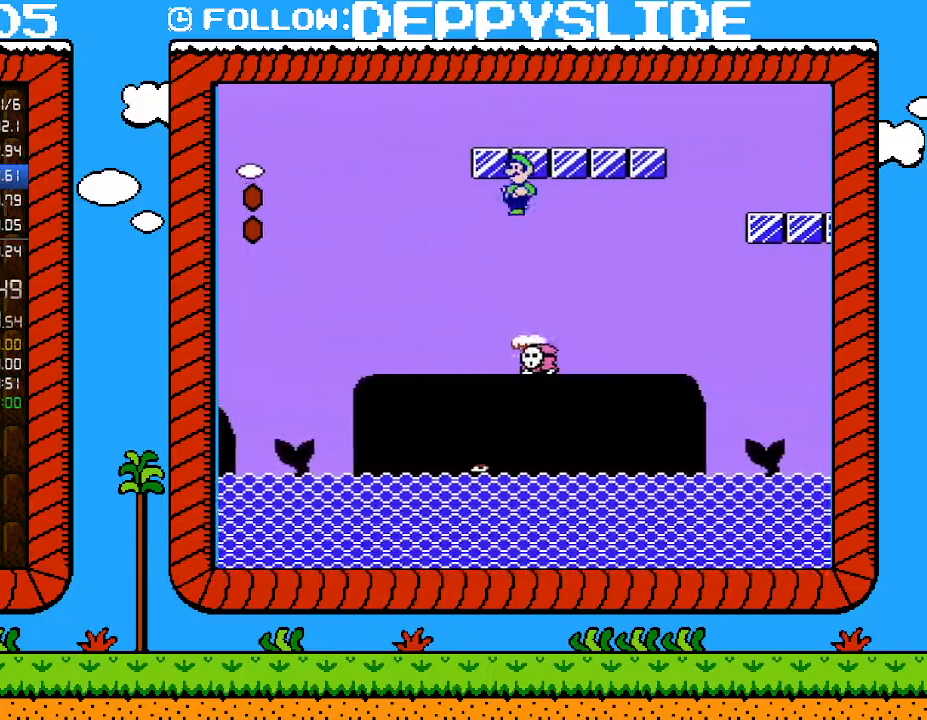
{"buttons": ["B", "DPAD_RIGHT"], "events": [[317, "DPAD_LEFT", "up"], [433, "DPAD_RIGHT", "down"]]}
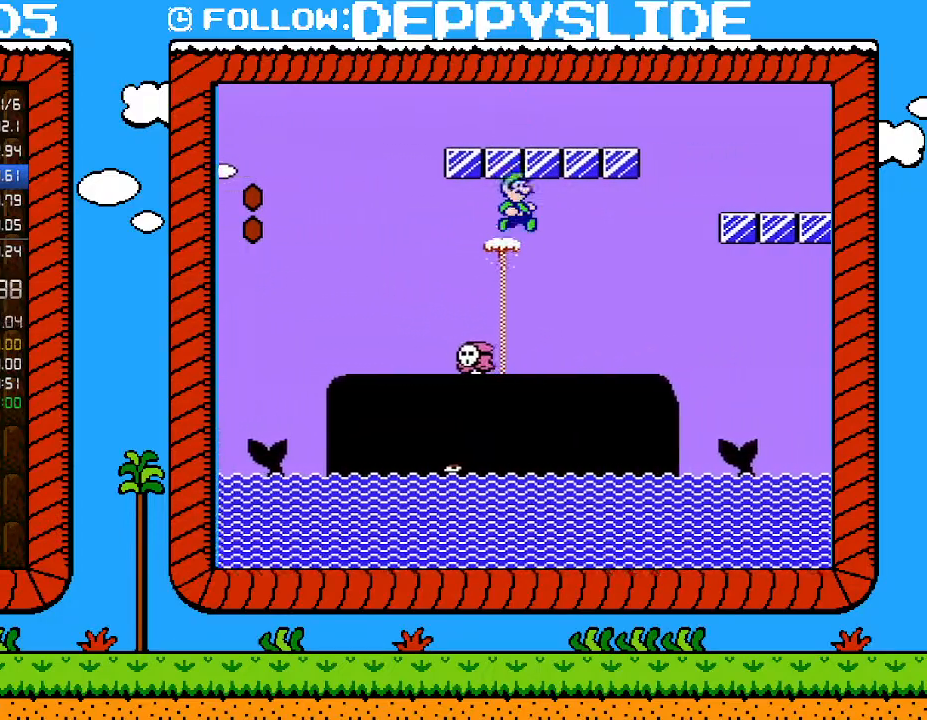
{"buttons": ["B", "DPAD_RIGHT"], "events": [[50, "A", "down"], [367, "A", "up"]]}
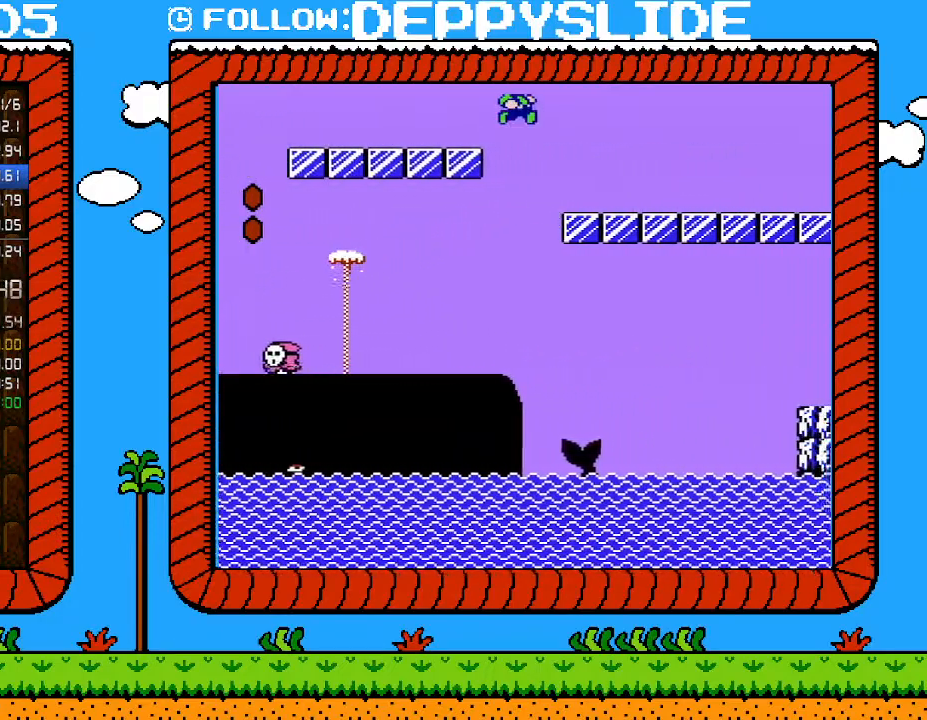
{"buttons": ["B", "DPAD_RIGHT"], "events": []}
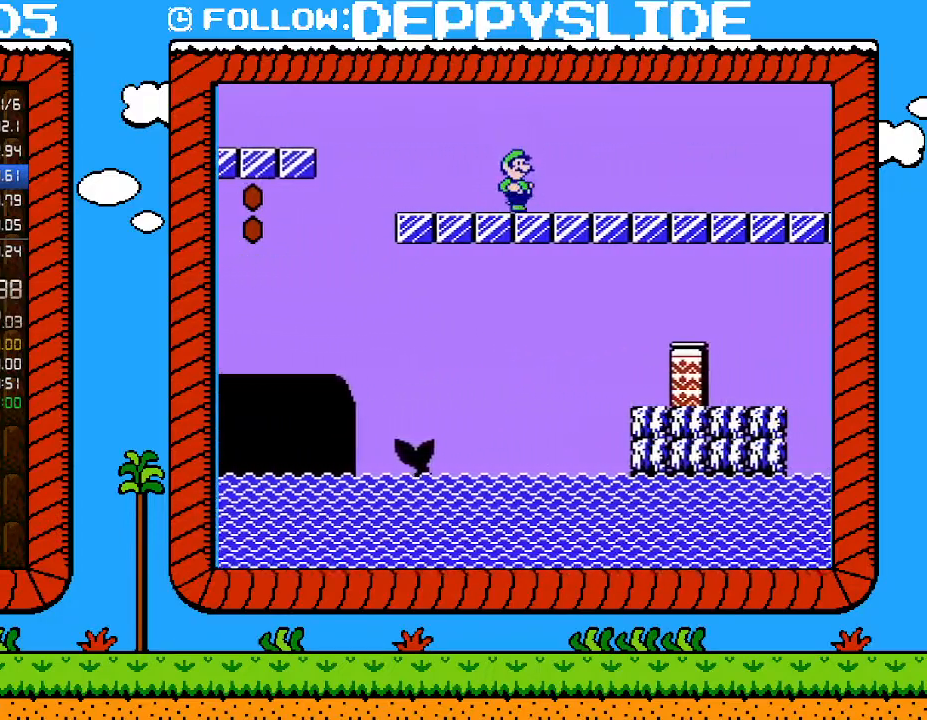
{"buttons": ["B", "DPAD_RIGHT"], "events": []}
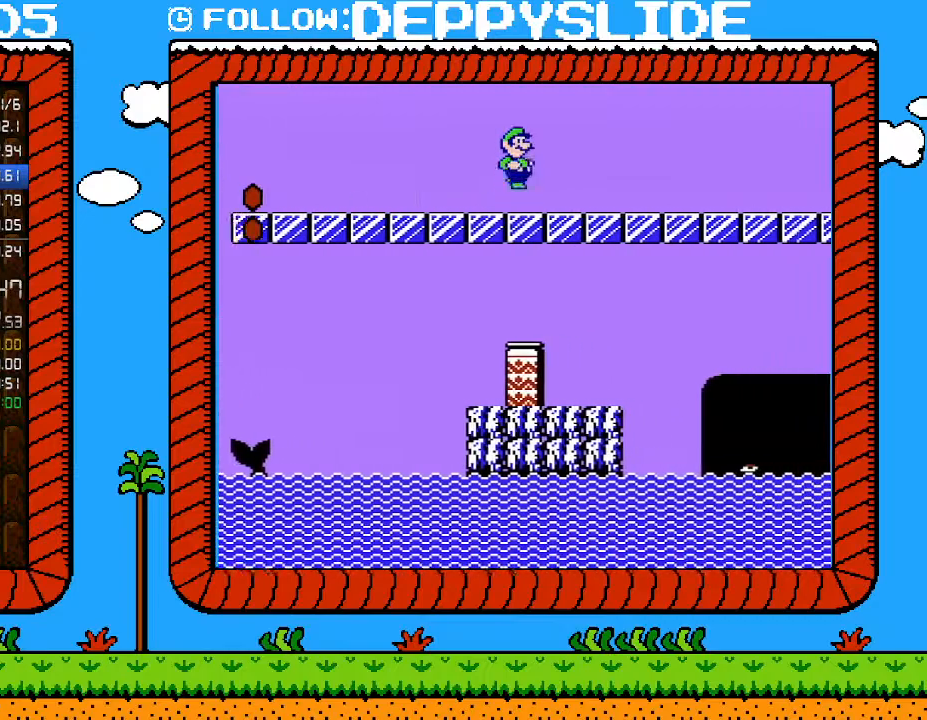
{"buttons": ["A", "B", "DPAD_RIGHT"], "events": [[17, "A", "down"]]}
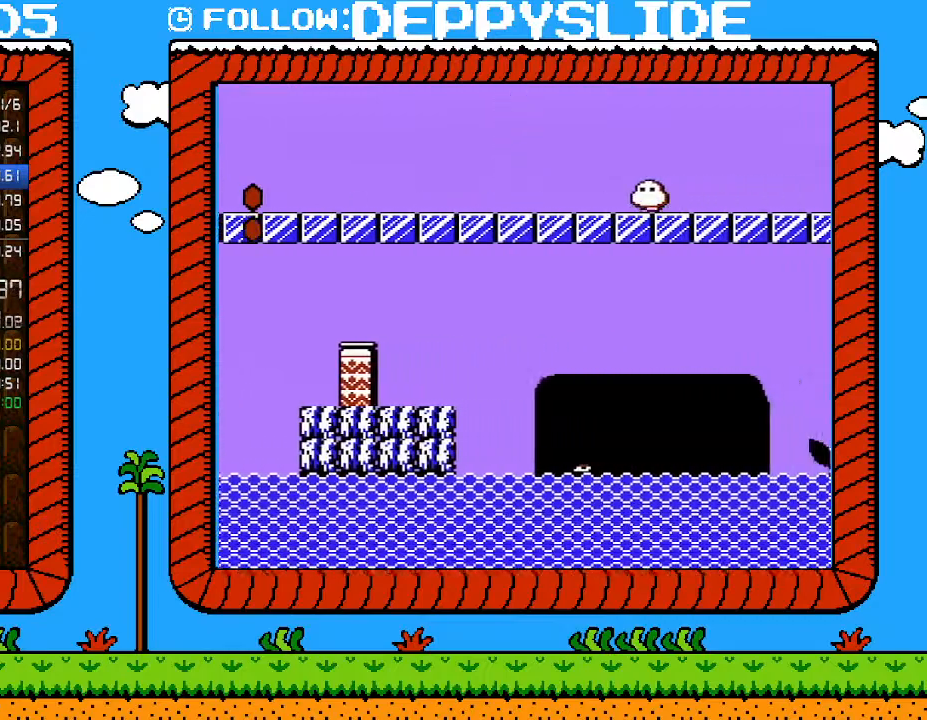
{"buttons": ["B", "DPAD_RIGHT"], "events": [[50, "A", "up"]]}
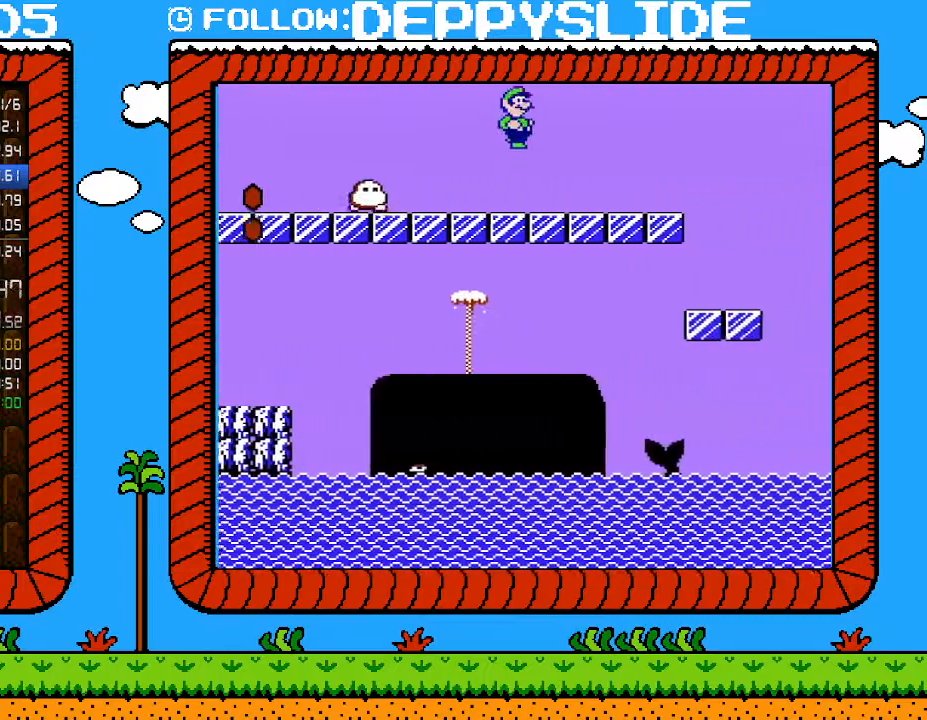
{"buttons": ["A", "B", "DPAD_RIGHT"], "events": [[367, "A", "down"]]}
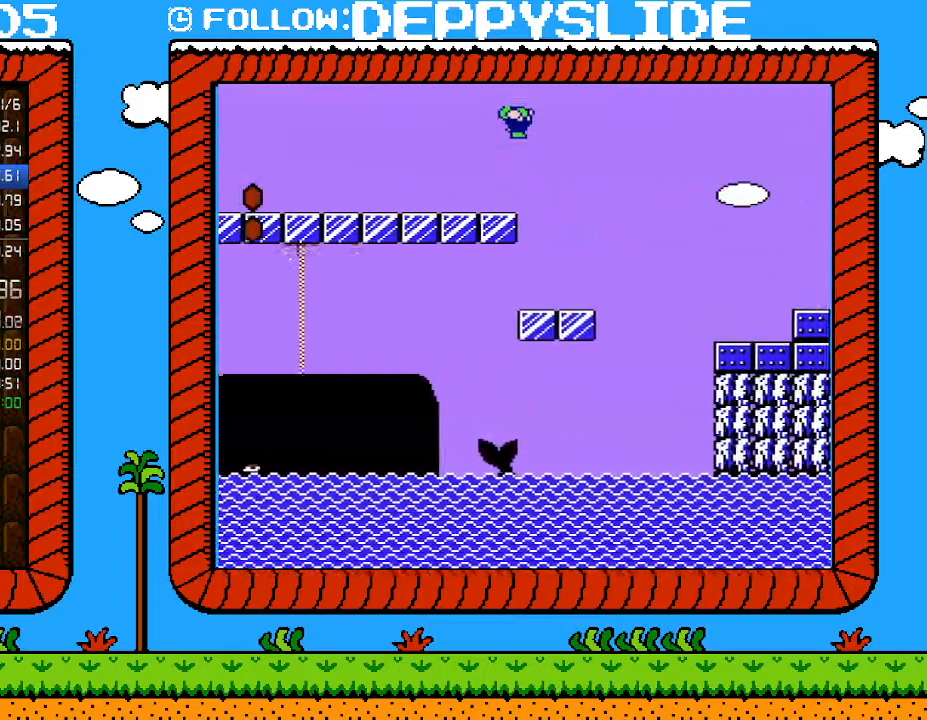
{"buttons": ["B", "DPAD_RIGHT"], "events": [[150, "A", "up"]]}
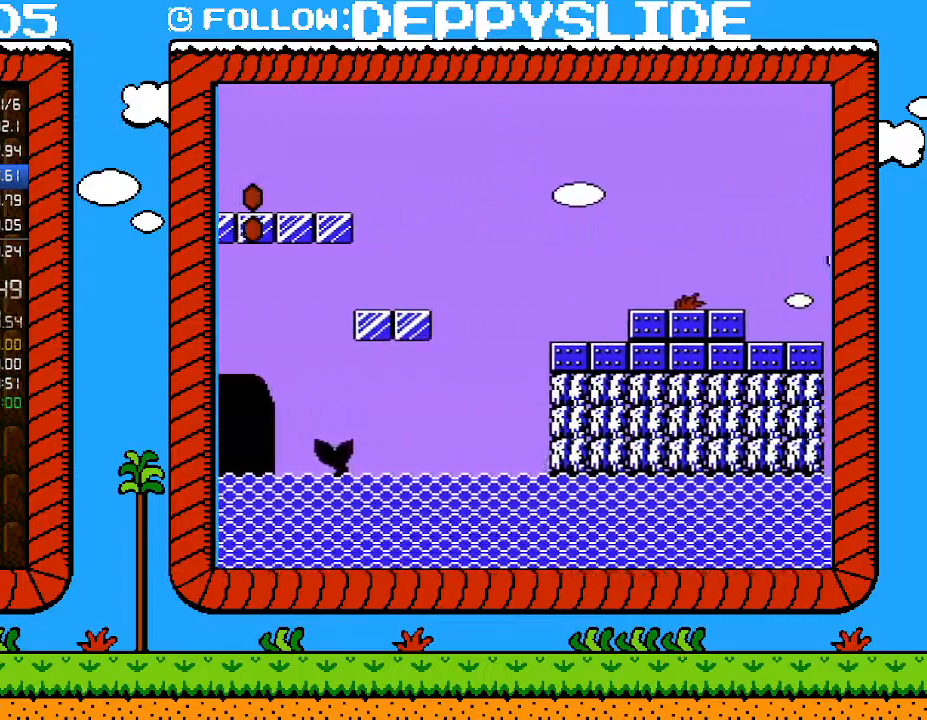
{"buttons": ["B", "DPAD_LEFT"], "events": [[400, "DPAD_UP", "down"], [467, "DPAD_LEFT", "down"], [467, "DPAD_RIGHT", "up"], [467, "DPAD_UP", "up"]]}
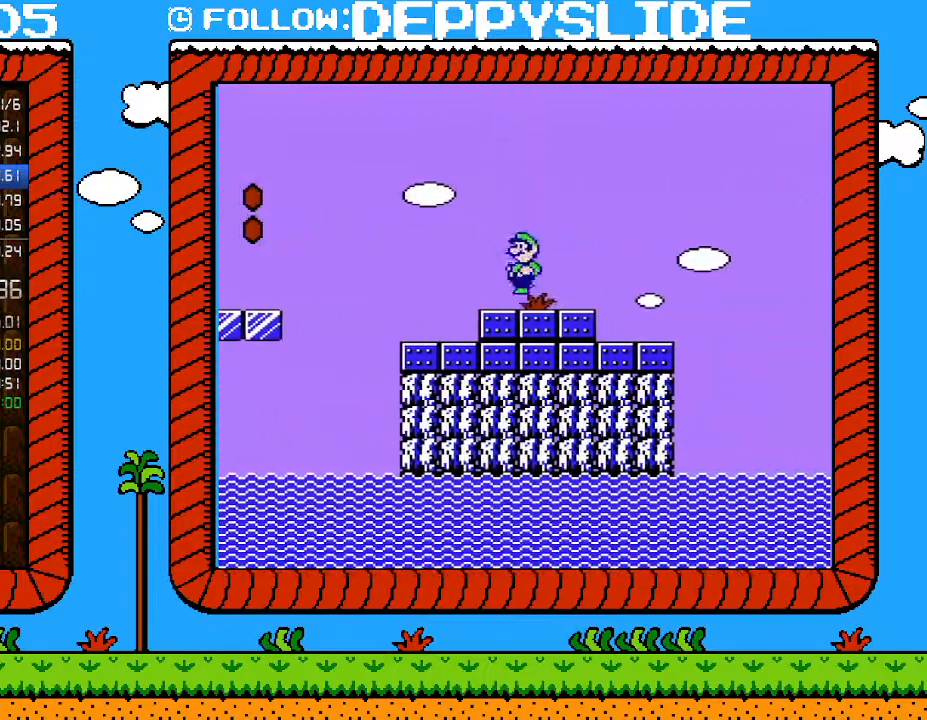
{"buttons": ["B"], "events": [[33, "B", "up"], [83, "DPAD_LEFT", "up"], [117, "B", "down"], [183, "B", "up"], [250, "B", "down"]]}
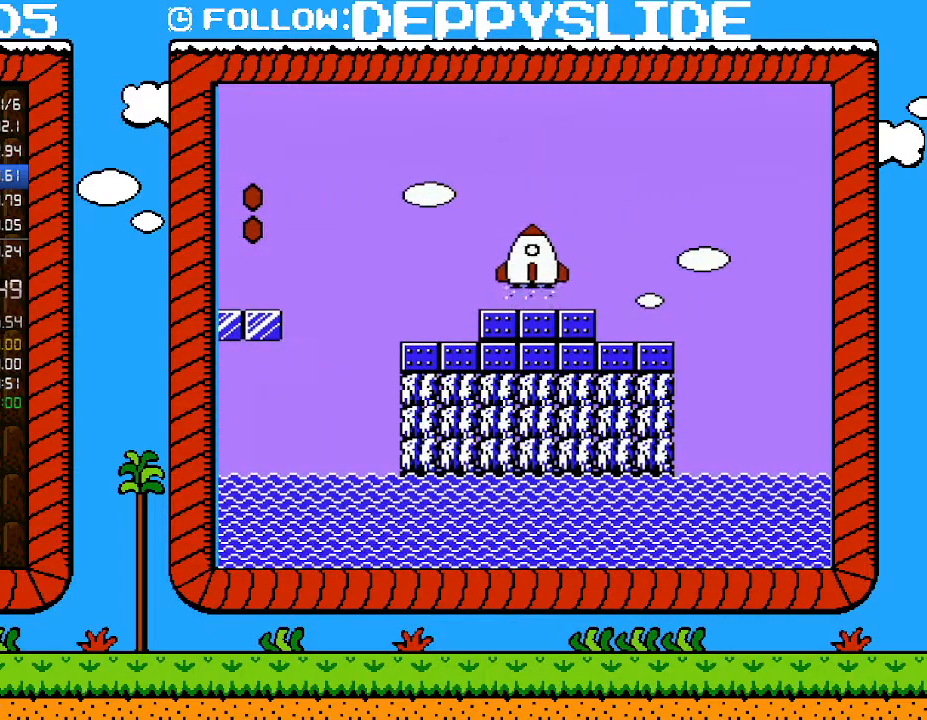
{"buttons": [], "events": [[150, "B", "up"]]}
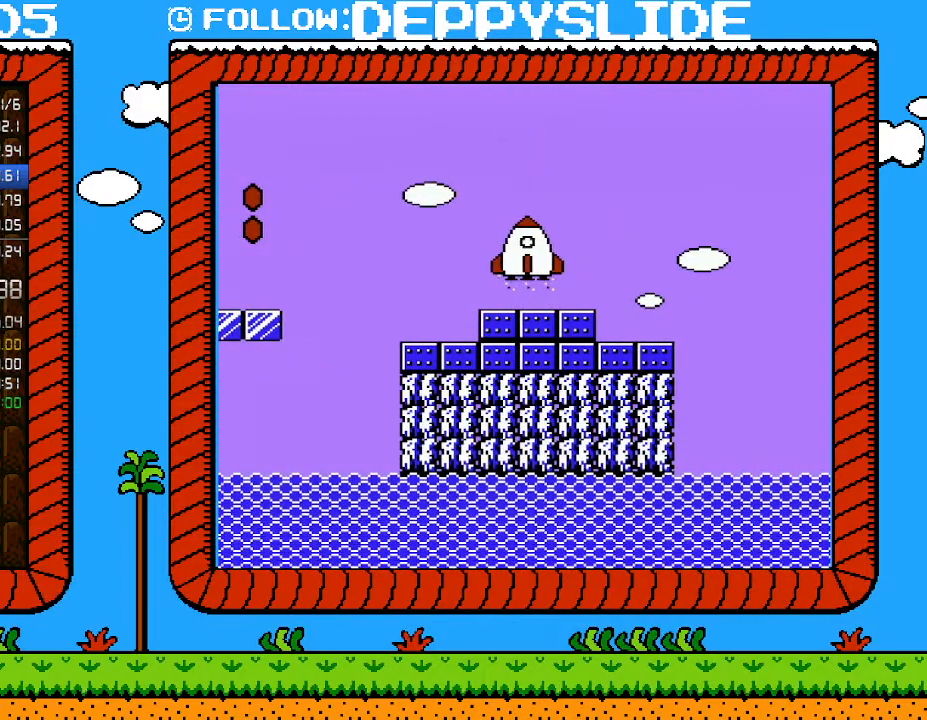
{"buttons": [], "events": []}
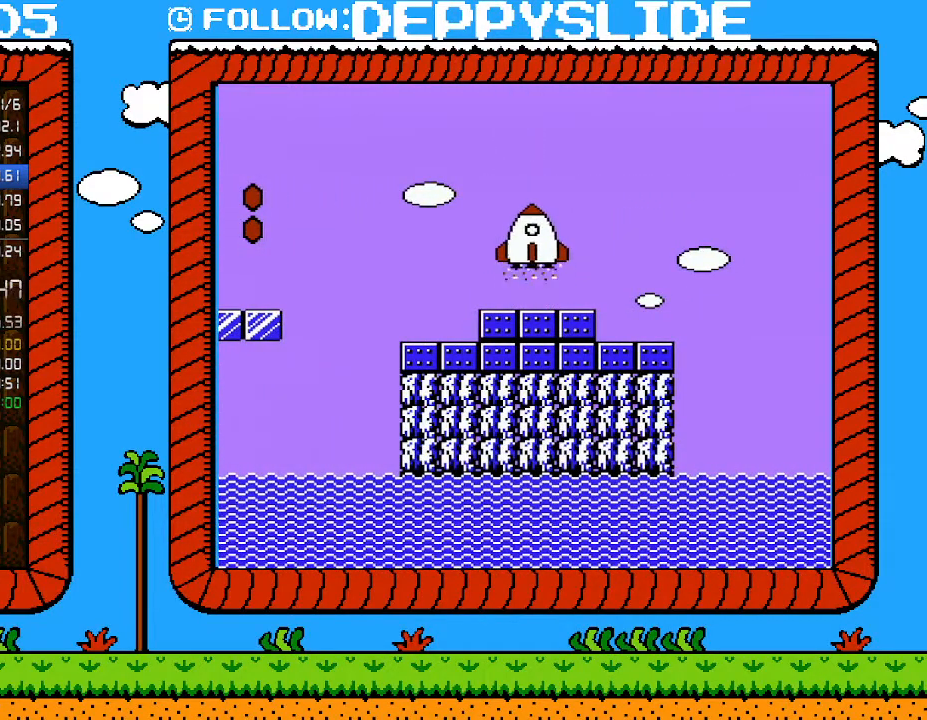
{"buttons": [], "events": []}
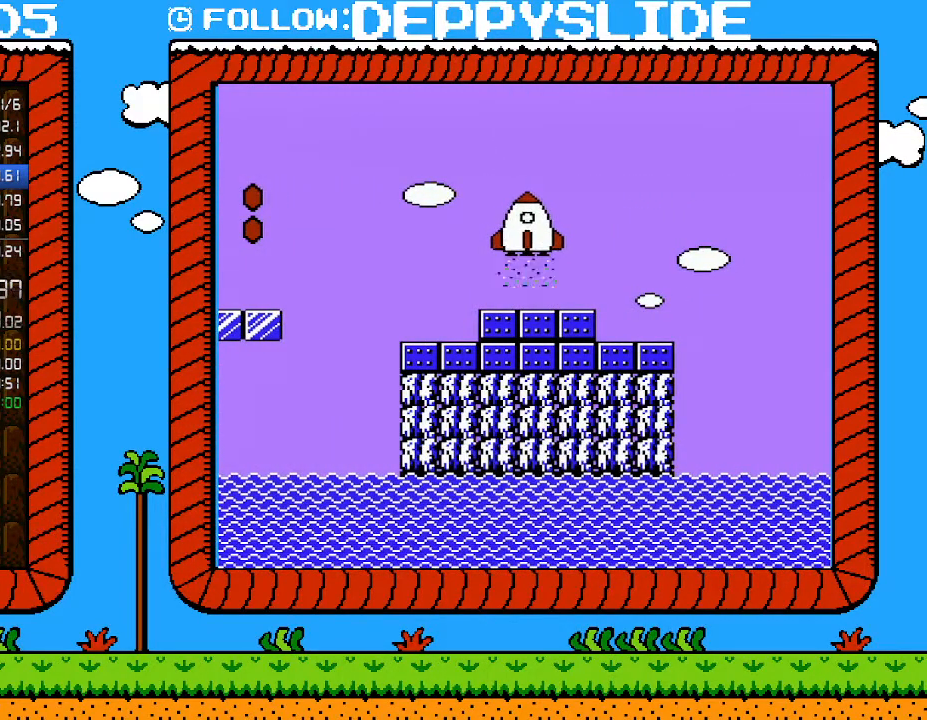
{"buttons": [], "events": []}
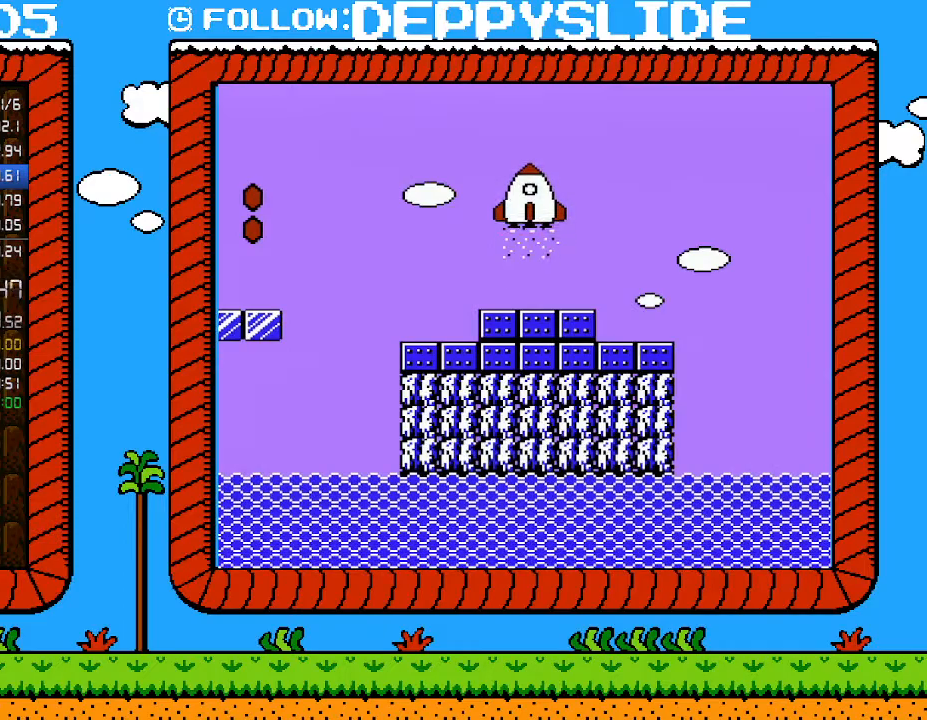
{"buttons": [], "events": []}
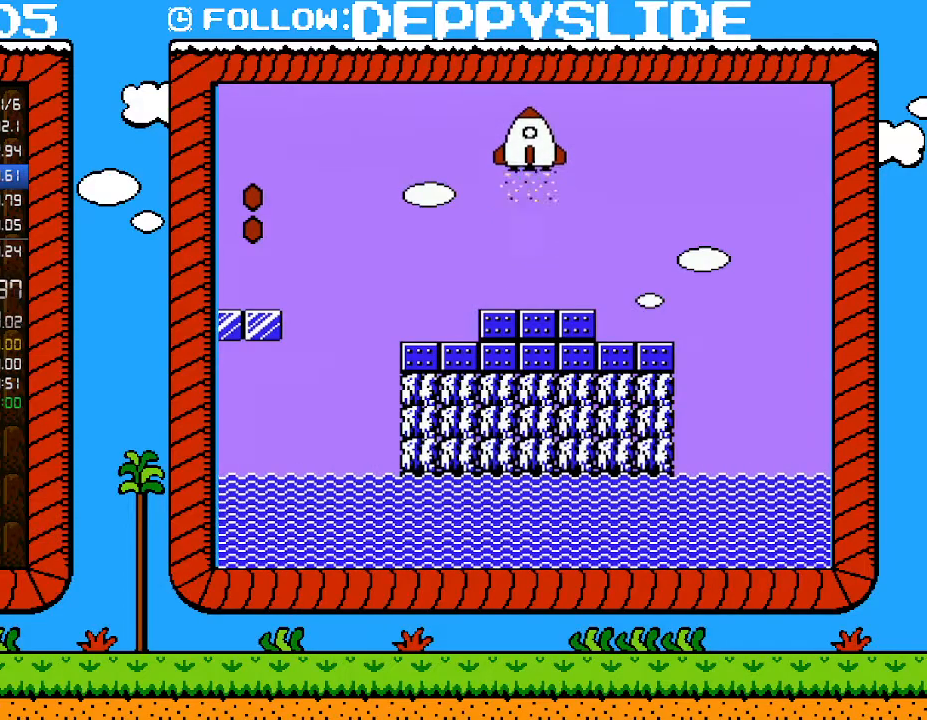
{"buttons": [], "events": []}
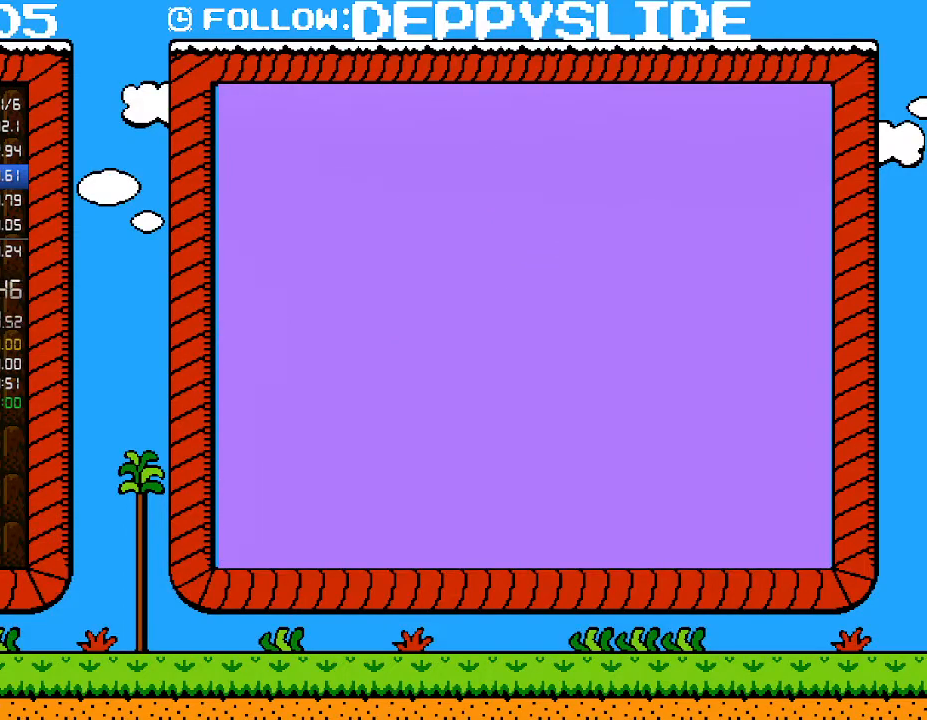
{"buttons": [], "events": []}
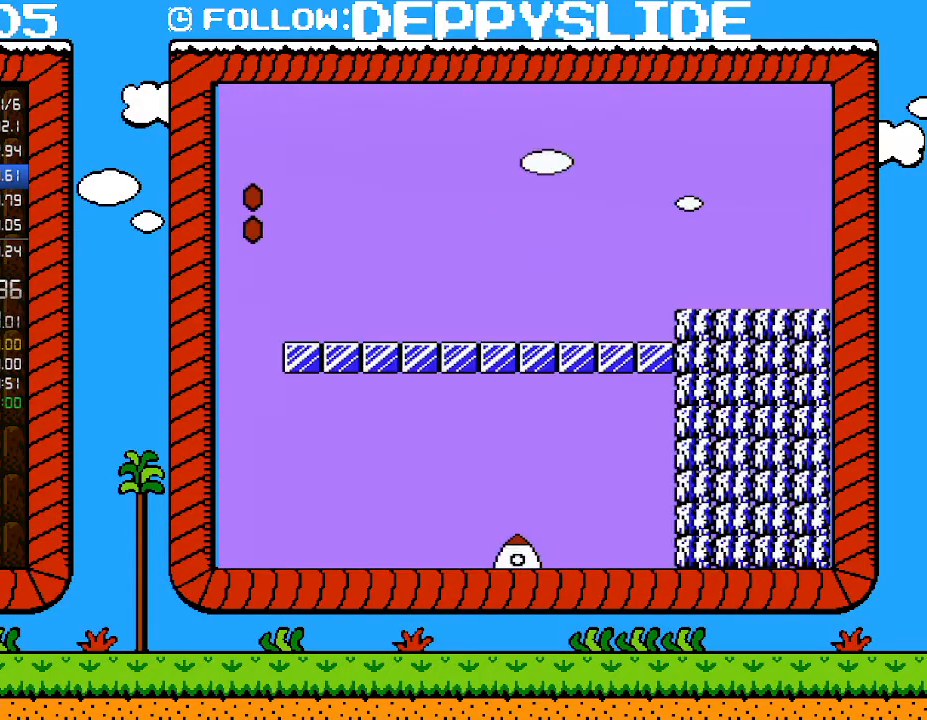
{"buttons": [], "events": []}
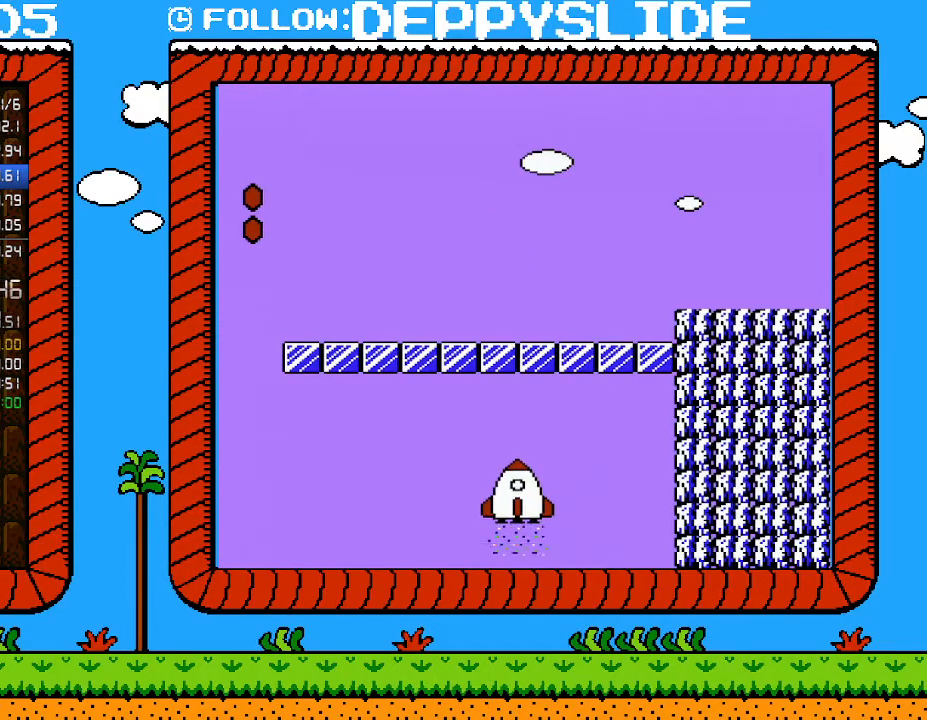
{"buttons": [], "events": []}
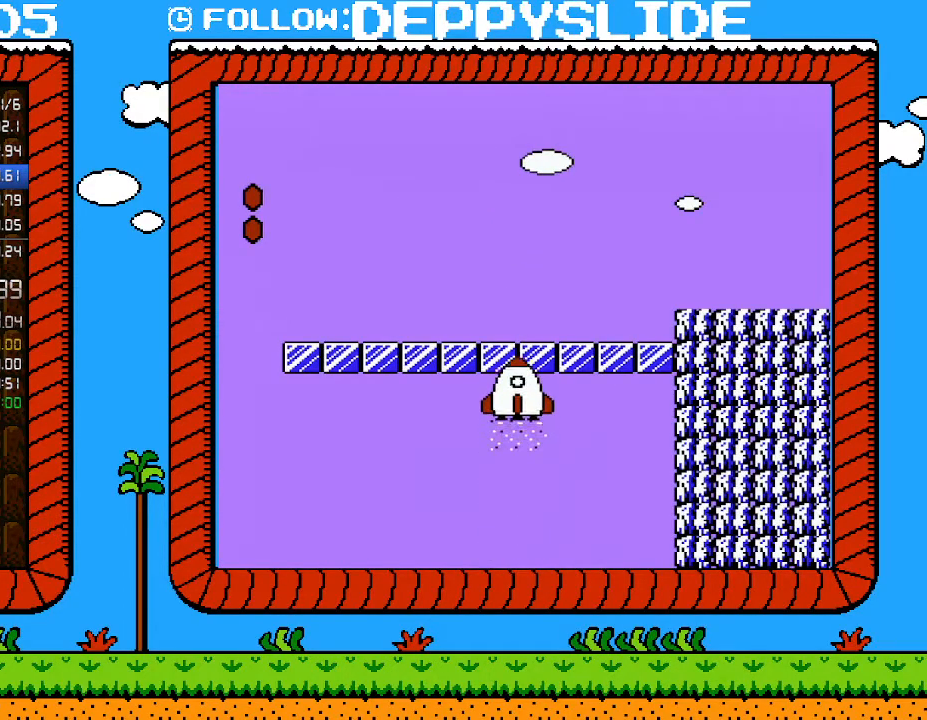
{"buttons": ["B", "DPAD_RIGHT"], "events": [[333, "B", "down"], [433, "DPAD_RIGHT", "down"]]}
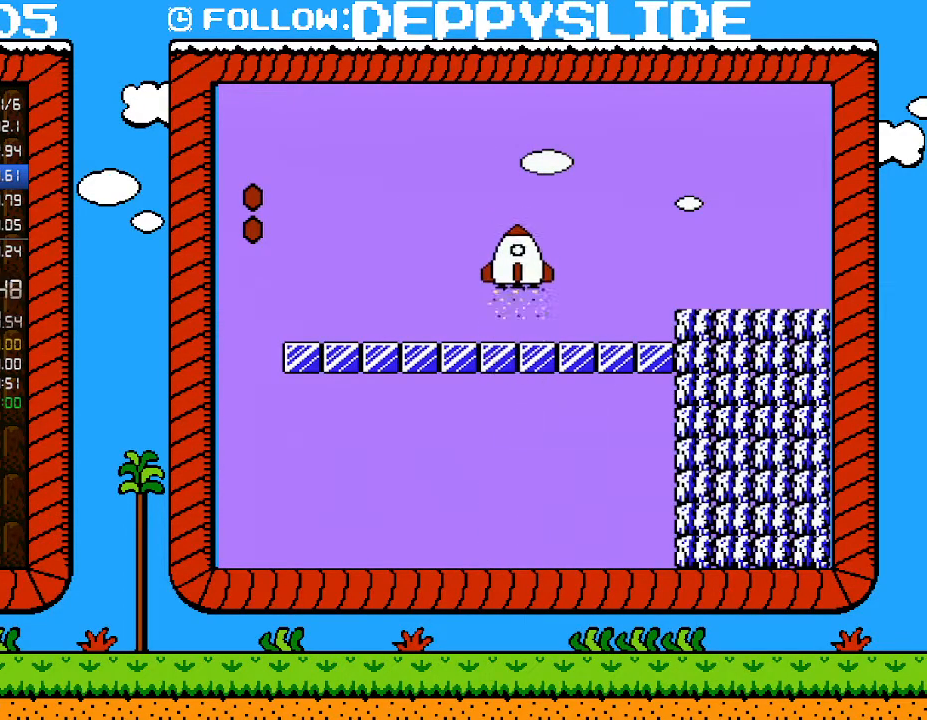
{"buttons": ["B", "DPAD_RIGHT"], "events": []}
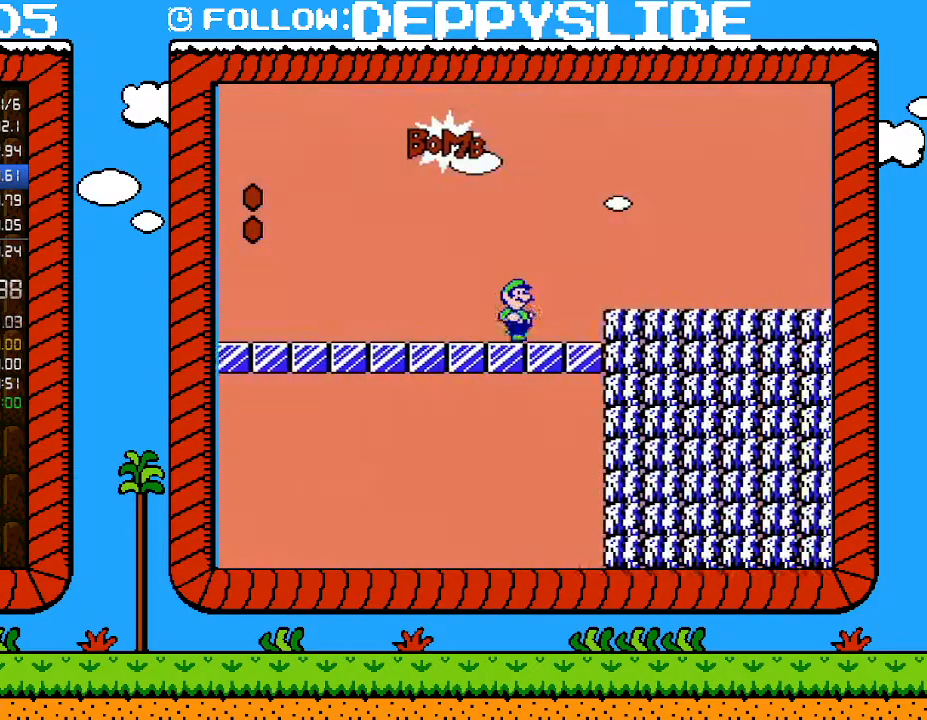
{"buttons": ["A", "B", "DPAD_RIGHT"], "events": [[183, "A", "down"]]}
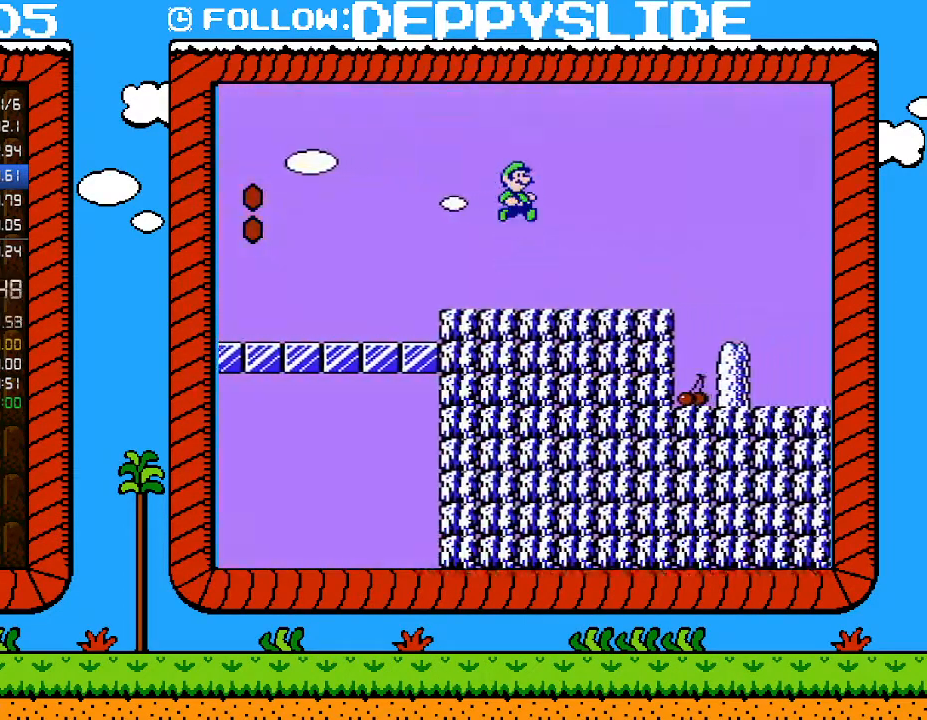
{"buttons": ["B", "DPAD_RIGHT"], "events": [[117, "A", "up"]]}
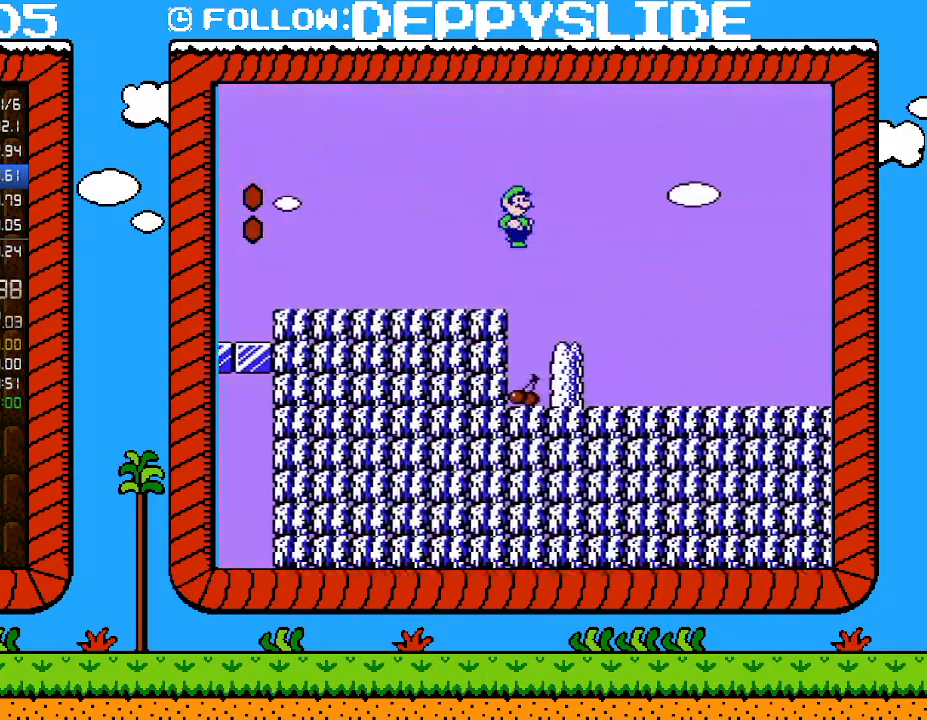
{"buttons": ["B", "DPAD_RIGHT"], "events": []}
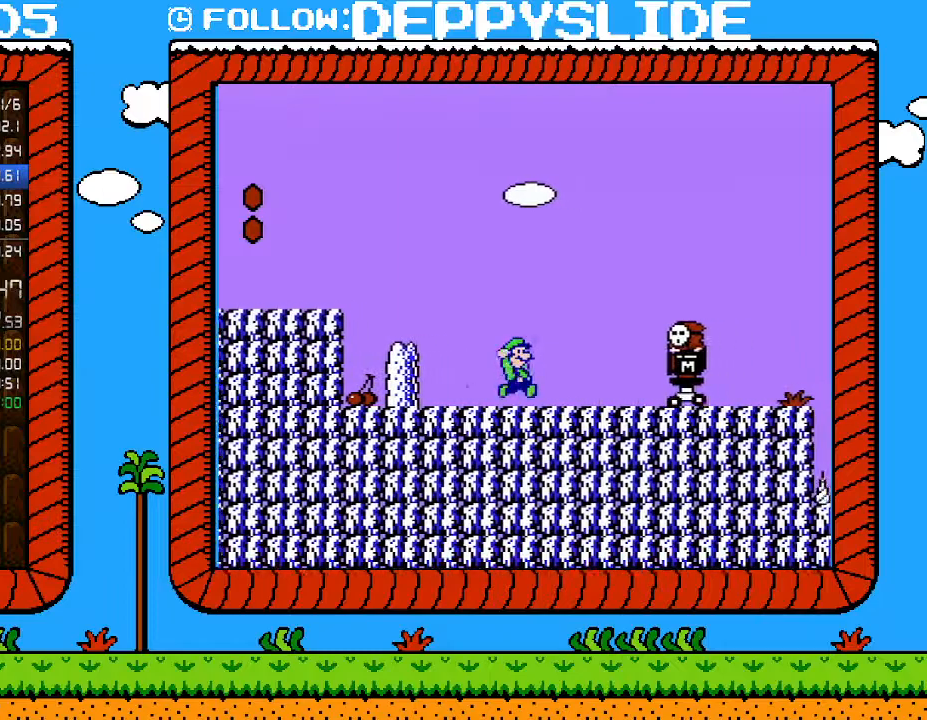
{"buttons": [], "events": [[83, "A", "down"], [150, "A", "up"], [150, "DPAD_RIGHT", "up"], [183, "B", "up"], [250, "DPAD_LEFT", "down"], [400, "DPAD_LEFT", "up"]]}
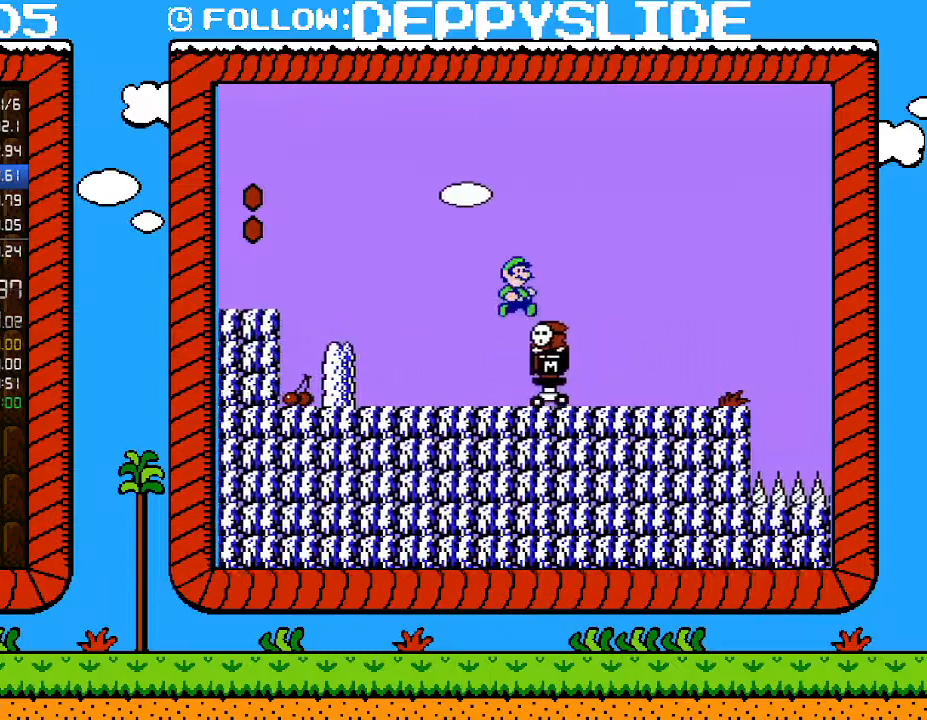
{"buttons": ["B"], "events": [[50, "DPAD_RIGHT", "down"], [183, "B", "down"], [183, "DPAD_RIGHT", "up"], [267, "B", "up"], [333, "B", "down"]]}
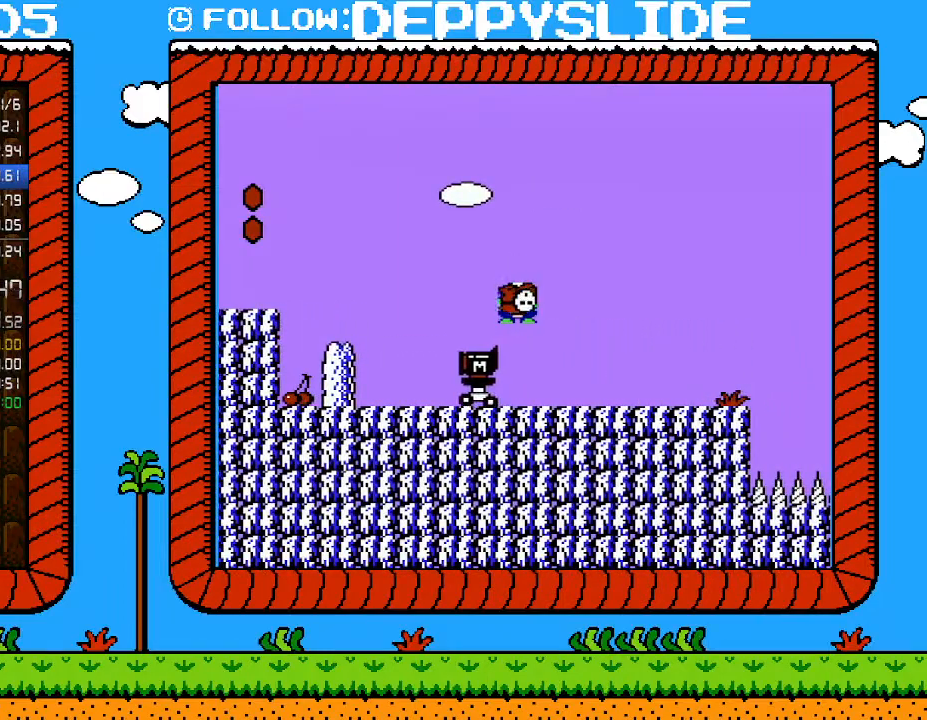
{"buttons": ["DPAD_RIGHT"], "events": [[17, "DPAD_RIGHT", "down"], [467, "B", "up"]]}
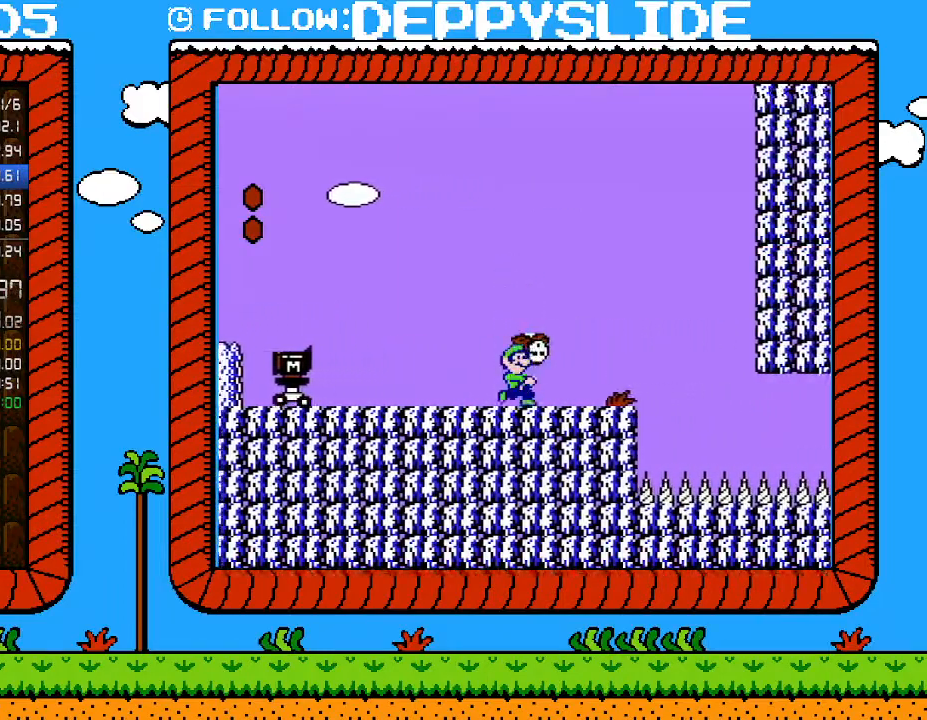
{"buttons": ["B"], "events": [[33, "B", "down"], [33, "DPAD_RIGHT", "up"]]}
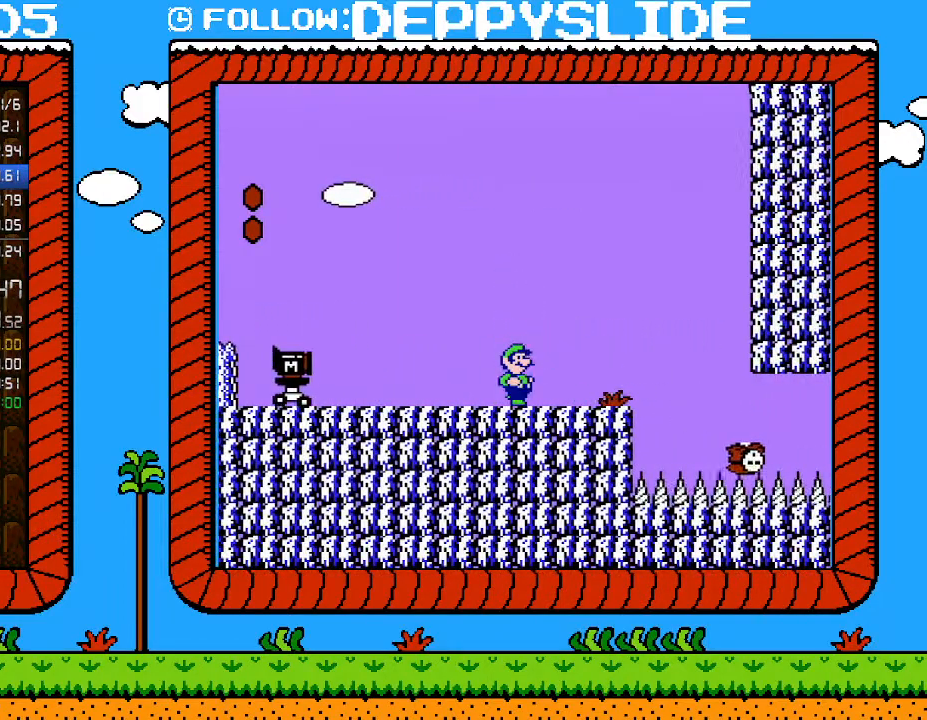
{"buttons": [], "events": [[117, "A", "down"], [117, "DPAD_LEFT", "down"], [300, "A", "up"], [333, "B", "up"], [433, "DPAD_LEFT", "up"]]}